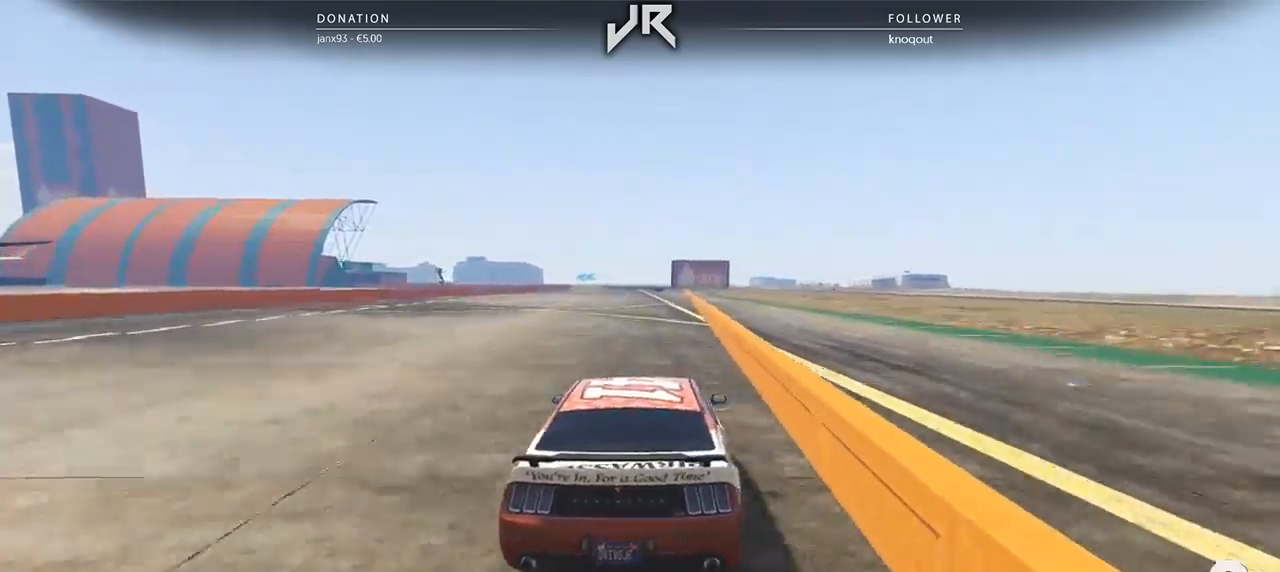
Gameplay with a controller (Xbox layout); each line is a JSON object with the inputs held at the frame after it (dt_ms = milliseconds from this image to that frame). "events" lists button and stick changes between this image and that frame as [ms after this image, input, new state], when the widget could be followed in between. Not read: R2.
{"dt_ms": 500, "buttons": [], "left_stick": "center", "right_stick": "center", "events": []}
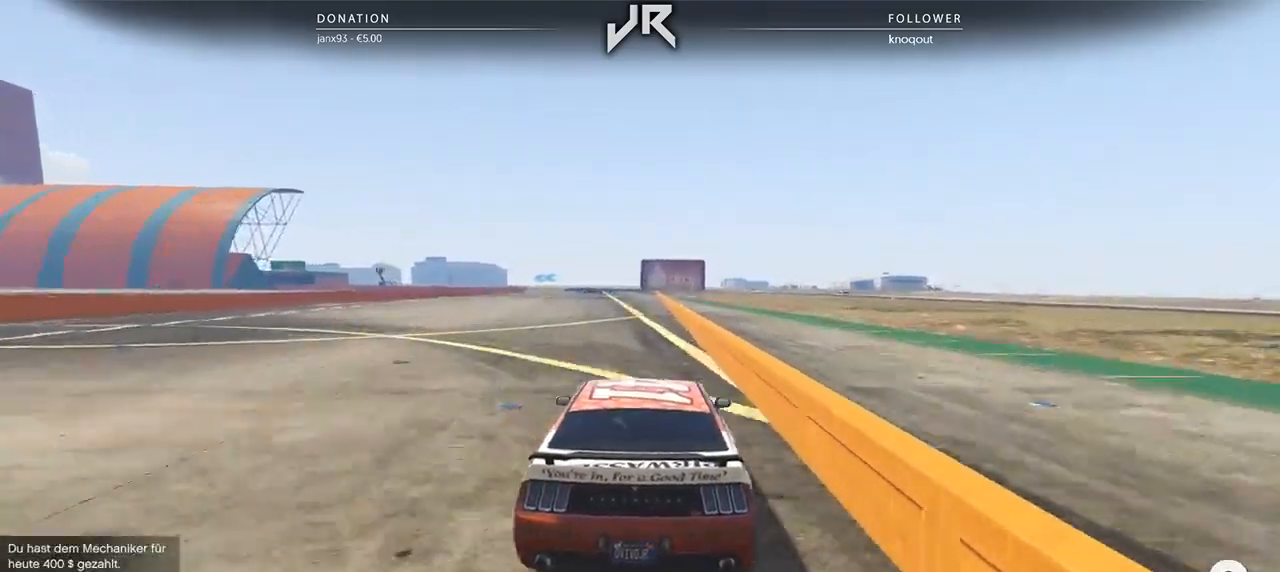
{"dt_ms": 1000, "buttons": [], "left_stick": "center", "right_stick": "center"}
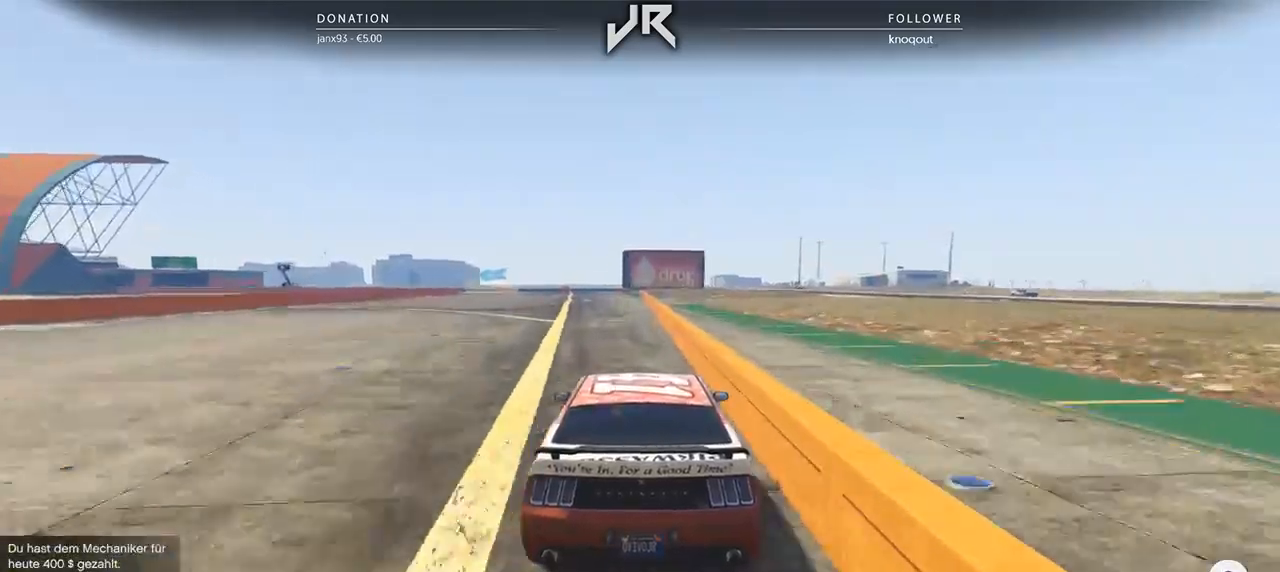
{"dt_ms": 500, "buttons": [], "left_stick": "center", "right_stick": "center", "events": [[438, "left_stick", "down-left"], [500, "left_stick", "center"]]}
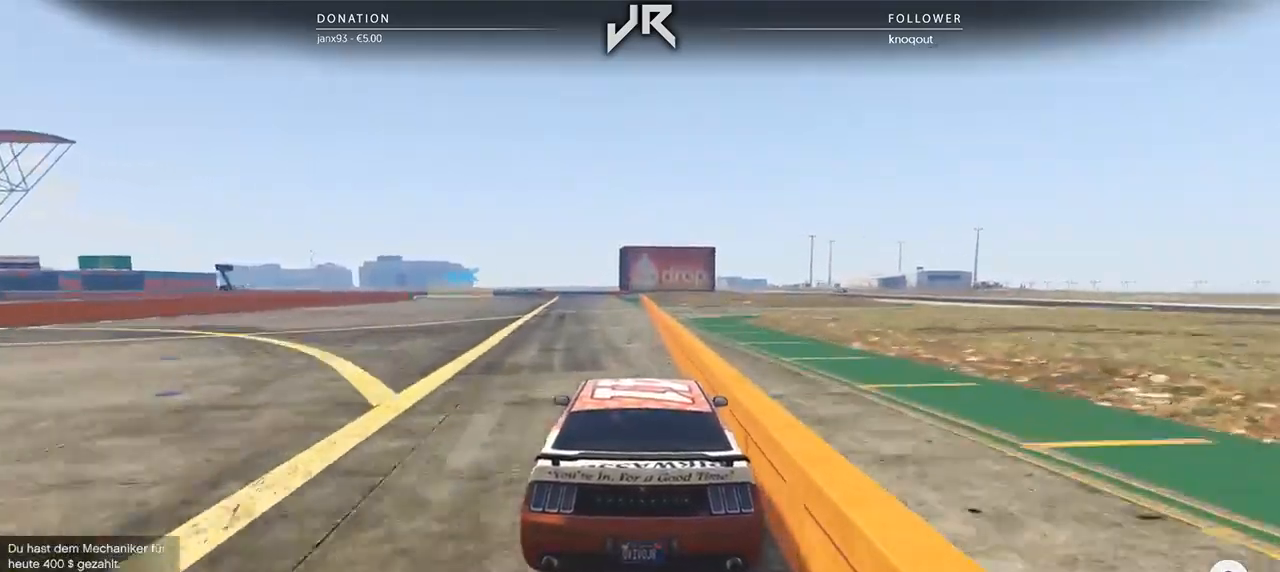
{"dt_ms": 500, "buttons": [], "left_stick": "left", "right_stick": "center", "events": [[167, "left_stick", "left"], [271, "left_stick", "center"], [396, "left_stick", "left"]]}
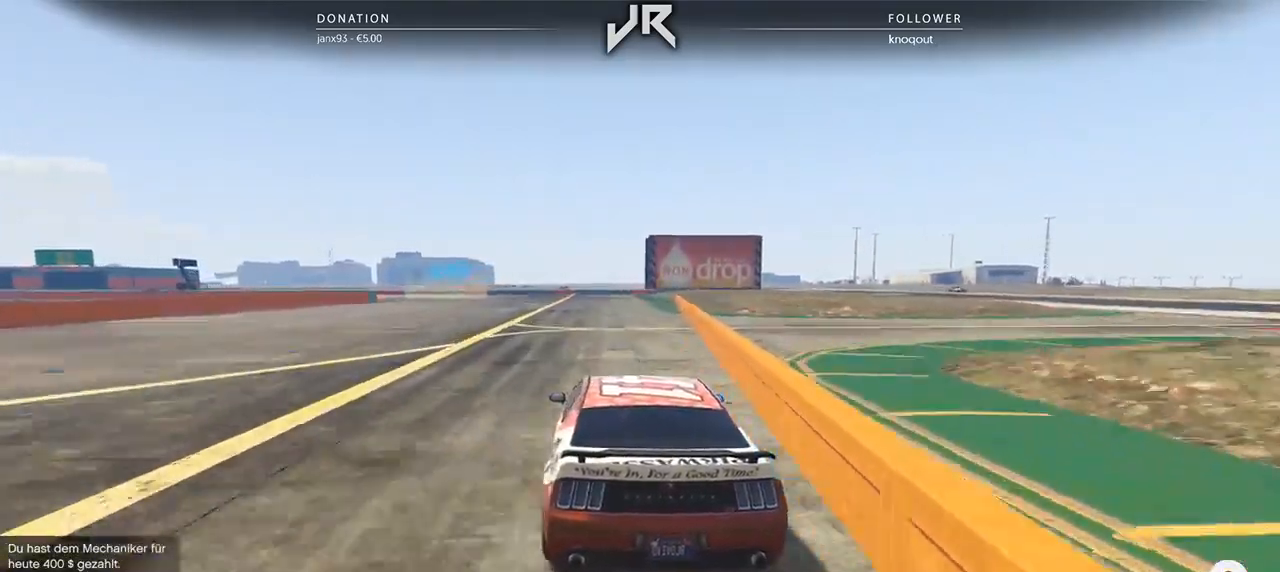
{"dt_ms": 500, "buttons": [], "left_stick": "down-left", "right_stick": "center", "events": [[21, "left_stick", "center"], [167, "left_stick", "down-left"], [250, "left_stick", "center"], [417, "left_stick", "down-left"]]}
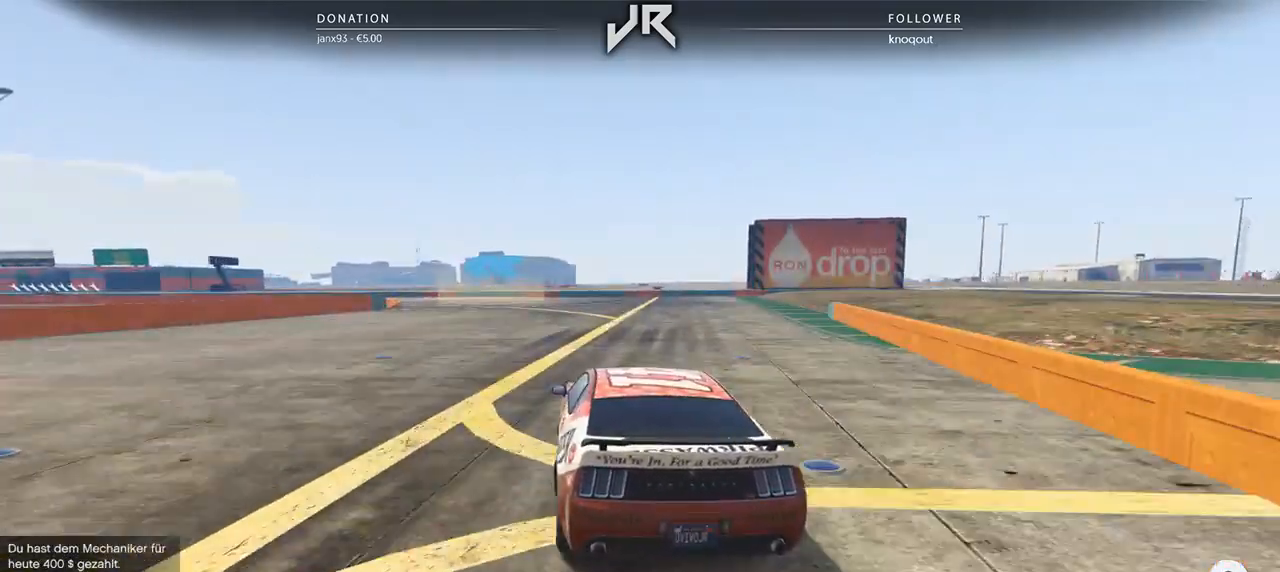
{"dt_ms": 500, "buttons": [], "left_stick": "left", "right_stick": "center", "events": [[62, "left_stick", "center"], [188, "left_stick", "left"], [292, "left_stick", "center"], [396, "left_stick", "left"]]}
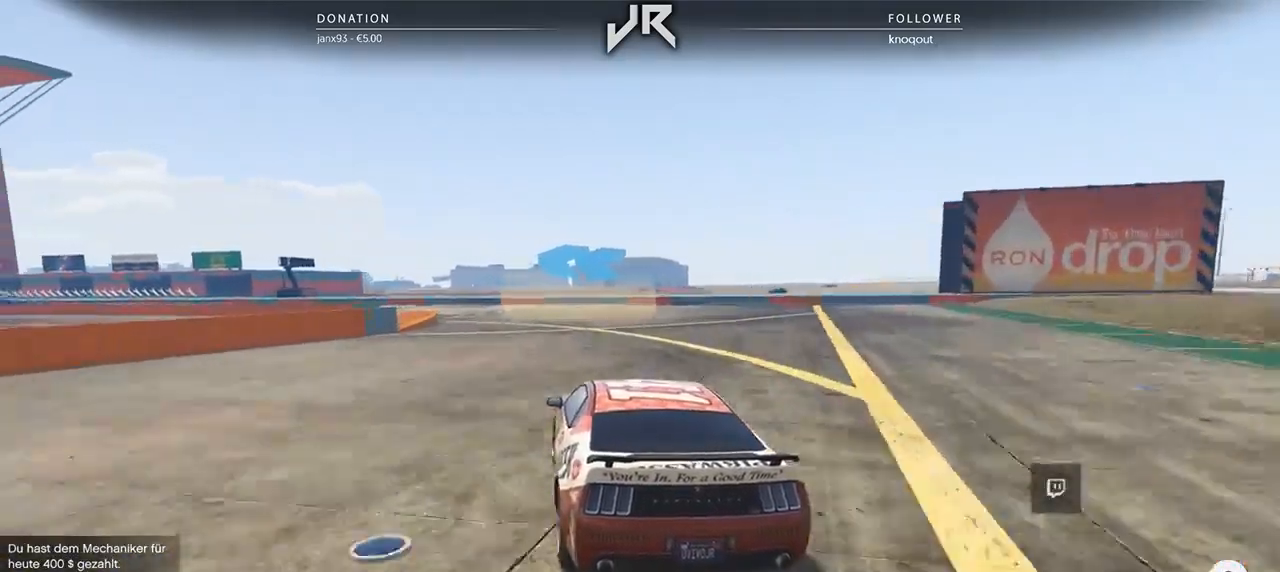
{"dt_ms": 500, "buttons": [], "left_stick": "left", "right_stick": "center", "events": [[62, "left_stick", "center"], [146, "left_stick", "left"], [312, "left_stick", "center"], [375, "left_stick", "left"]]}
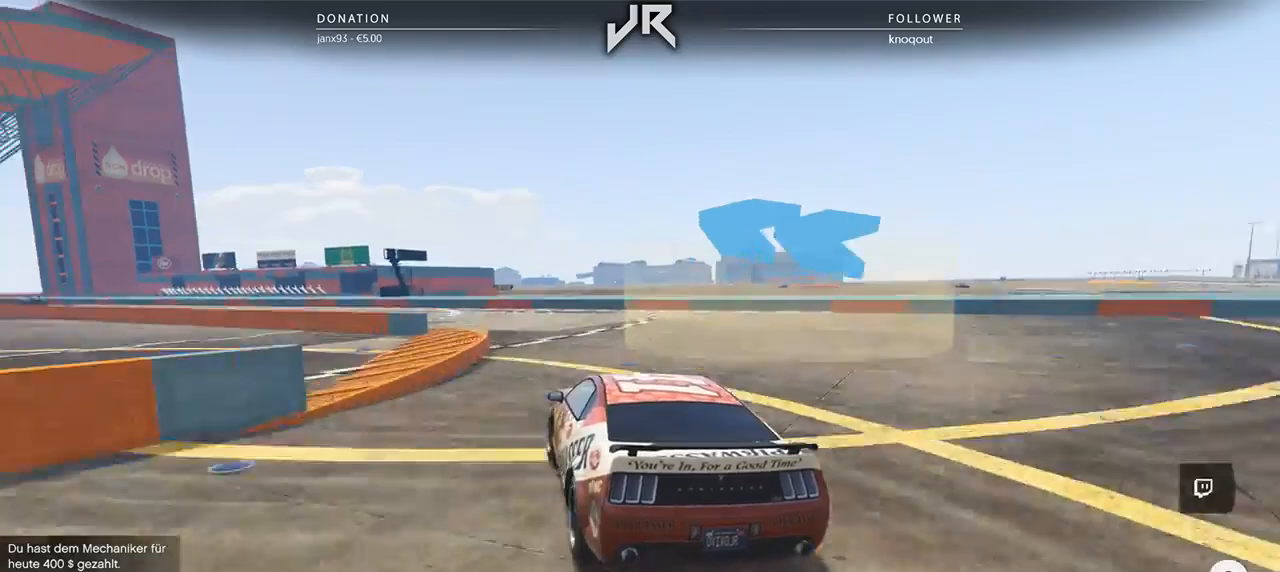
{"dt_ms": 500, "buttons": [], "left_stick": "center", "right_stick": "center", "events": [[21, "left_stick", "center"], [104, "left_stick", "left"], [271, "left_stick", "center"], [333, "left_stick", "left"], [500, "left_stick", "center"]]}
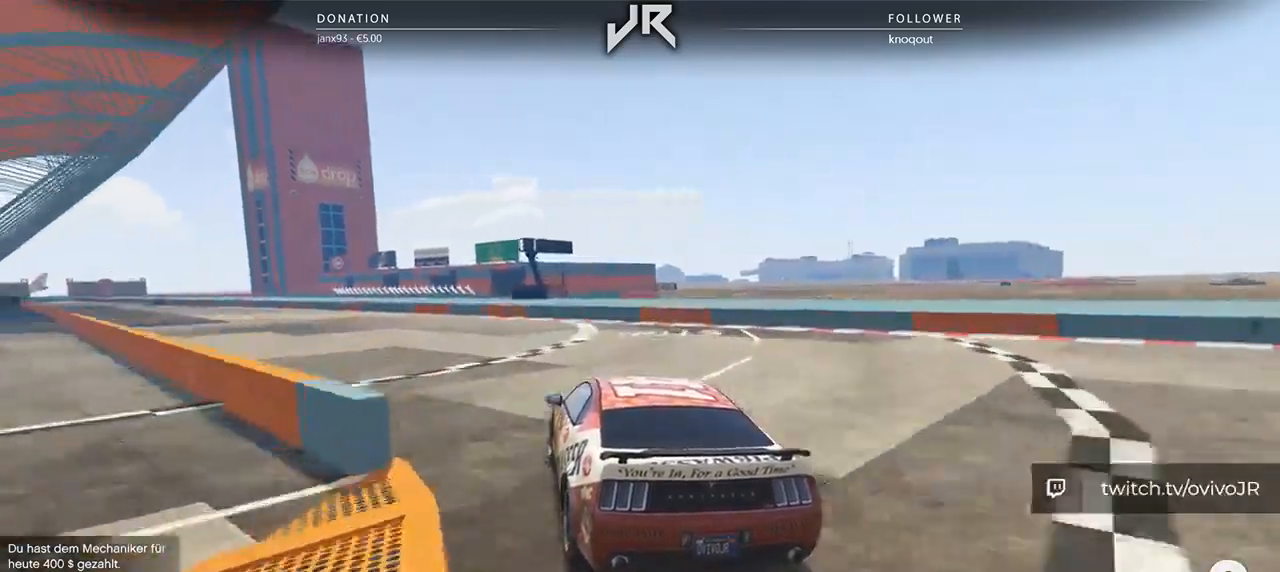
{"dt_ms": 500, "buttons": [], "left_stick": "center", "right_stick": "center", "events": [[125, "left_stick", "down-left"], [271, "left_stick", "center"], [333, "left_stick", "down-left"], [479, "left_stick", "center"]]}
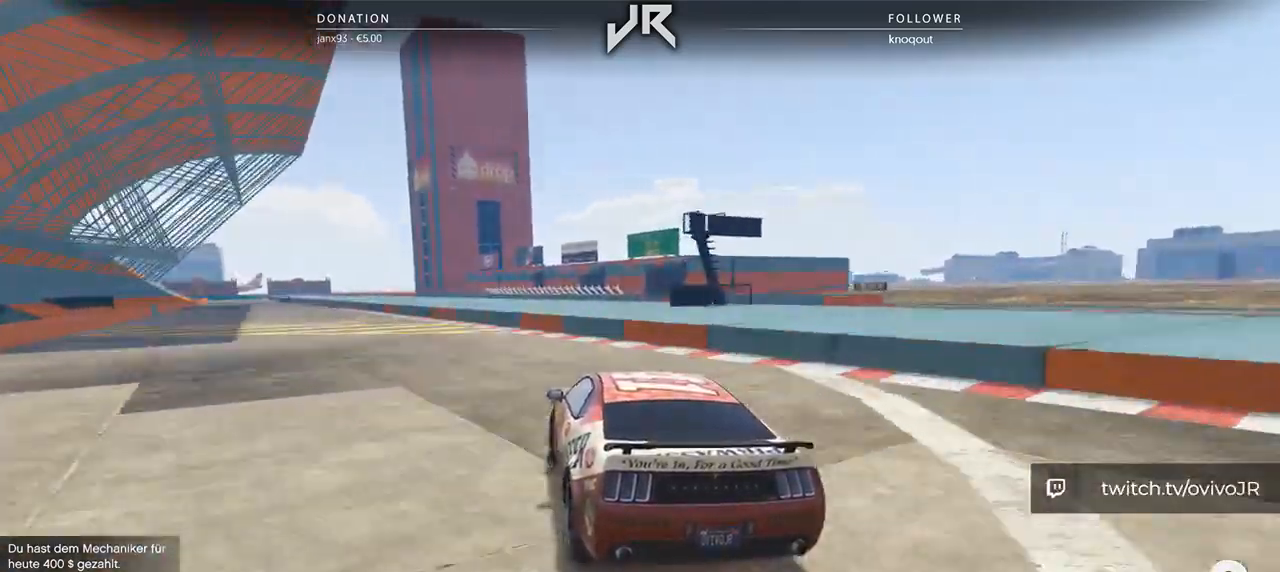
{"dt_ms": 500, "buttons": [], "left_stick": "center", "right_stick": "center", "events": [[62, "left_stick", "left"], [167, "left_stick", "center"], [292, "left_stick", "down-left"], [396, "left_stick", "center"]]}
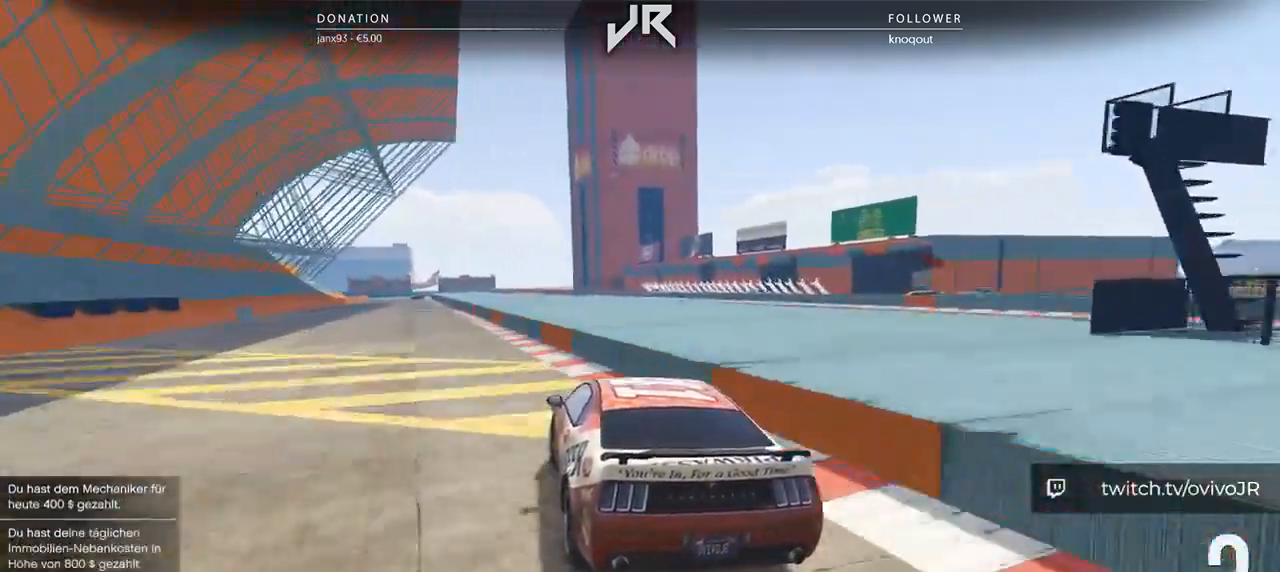
{"dt_ms": 500, "buttons": [], "left_stick": "center", "right_stick": "center", "events": [[42, "left_stick", "left"], [104, "left_stick", "center"]]}
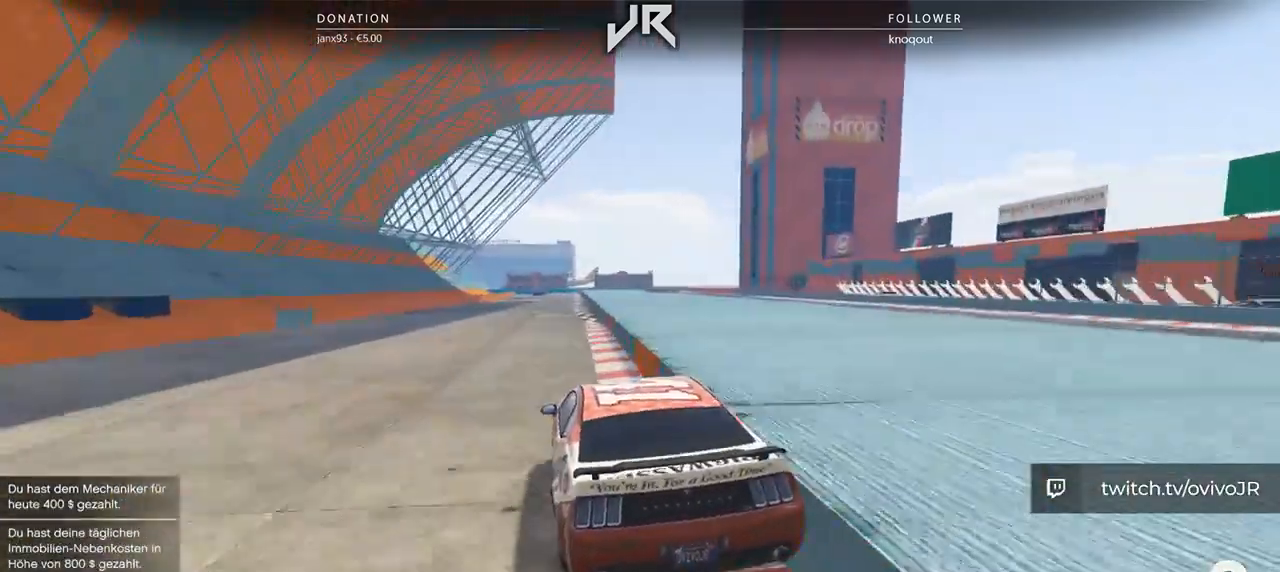
{"dt_ms": 500, "buttons": [], "left_stick": "center", "right_stick": "center", "events": [[167, "left_stick", "right"], [229, "left_stick", "center"], [396, "left_stick", "right"], [458, "left_stick", "center"]]}
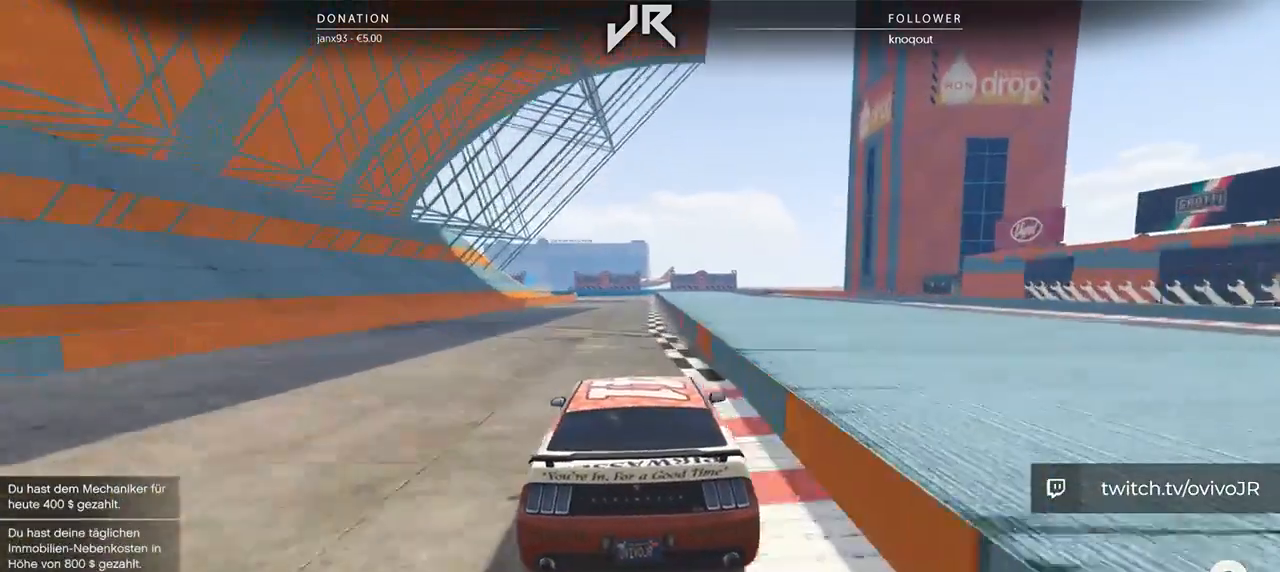
{"dt_ms": 500, "buttons": [], "left_stick": "center", "right_stick": "center", "events": []}
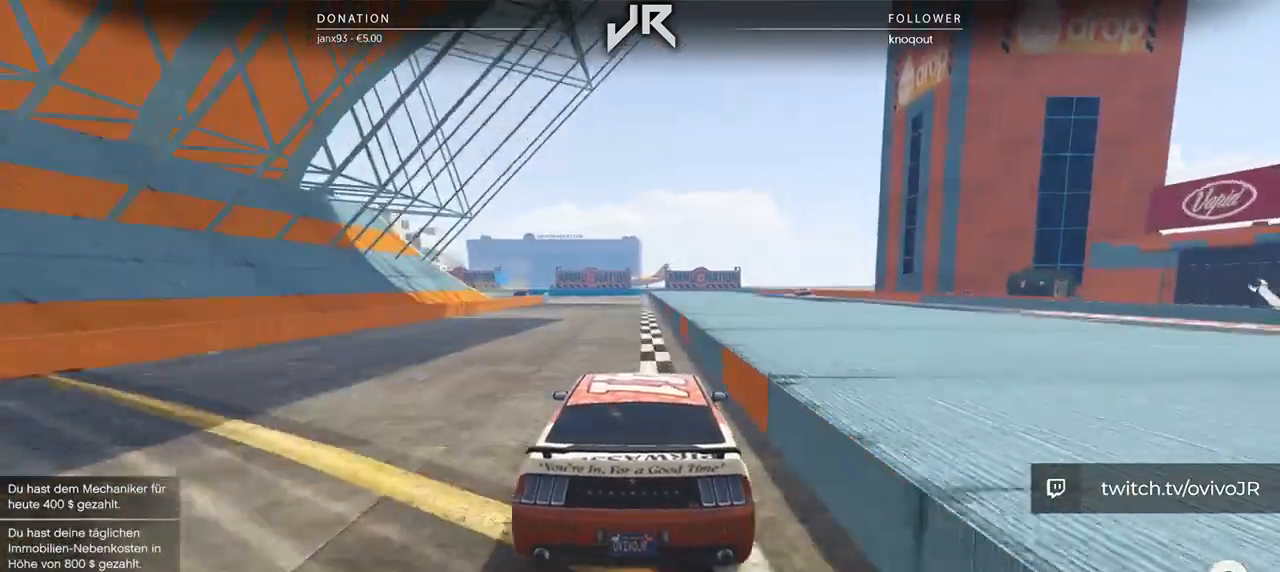
{"dt_ms": 500, "buttons": [], "left_stick": "center", "right_stick": "center", "events": [[312, "left_stick", "left"], [438, "left_stick", "center"]]}
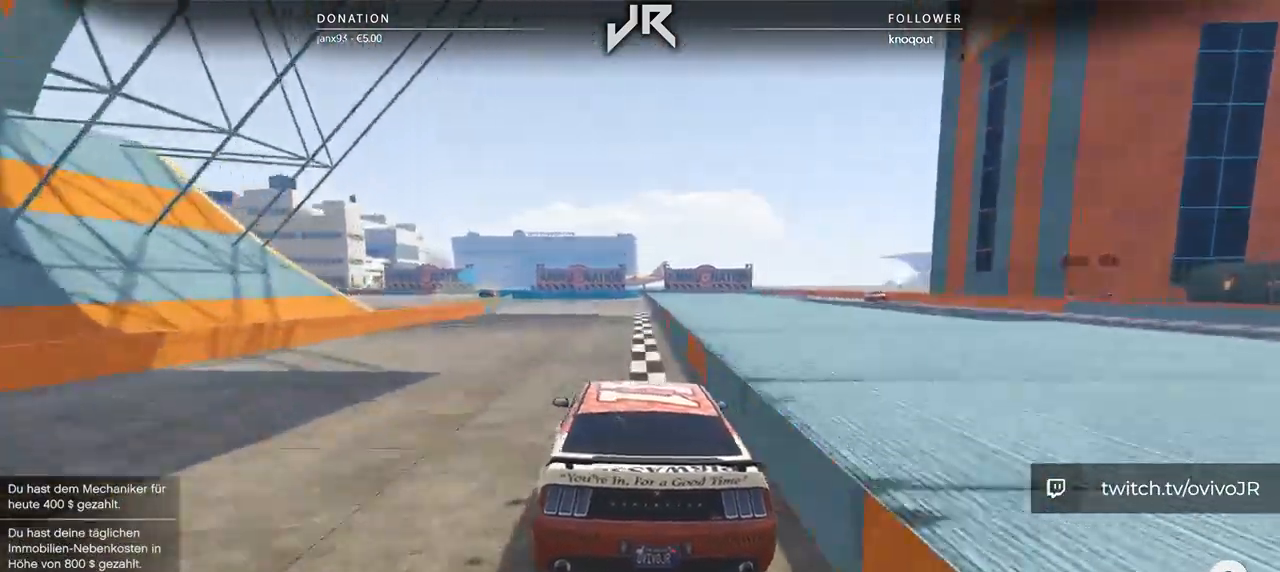
{"dt_ms": 500, "buttons": [], "left_stick": "center", "right_stick": "center", "events": [[271, "left_stick", "down-left"], [333, "left_stick", "center"]]}
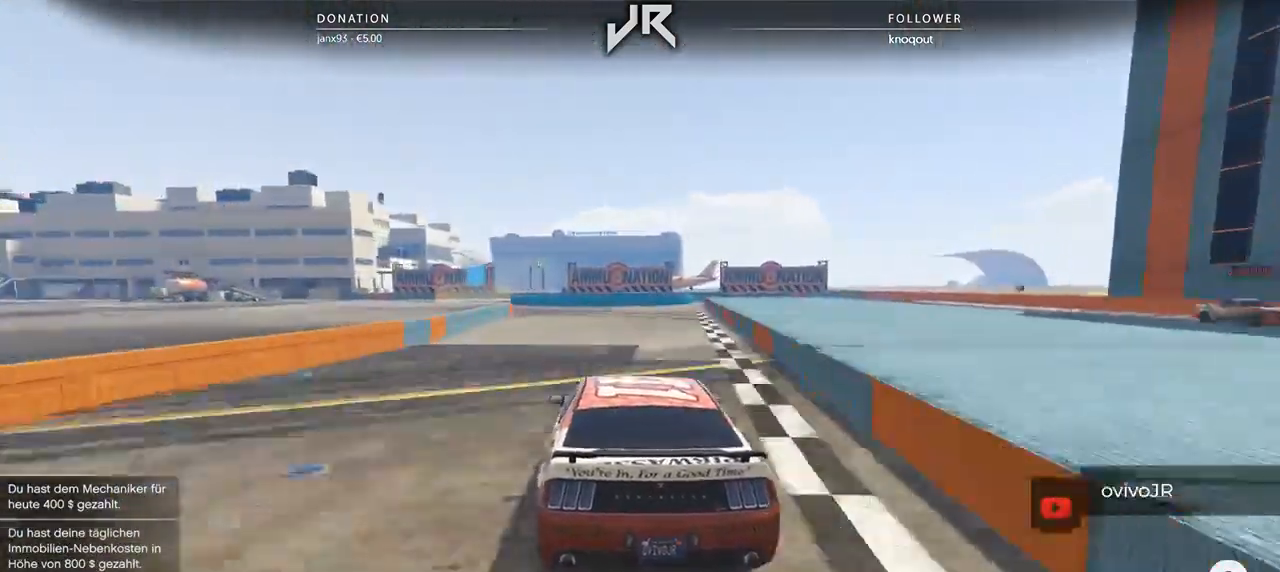
{"dt_ms": 500, "buttons": [], "left_stick": "left", "right_stick": "center", "events": [[62, "left_stick", "left"], [167, "left_stick", "center"], [292, "left_stick", "left"], [396, "left_stick", "center"], [500, "left_stick", "left"]]}
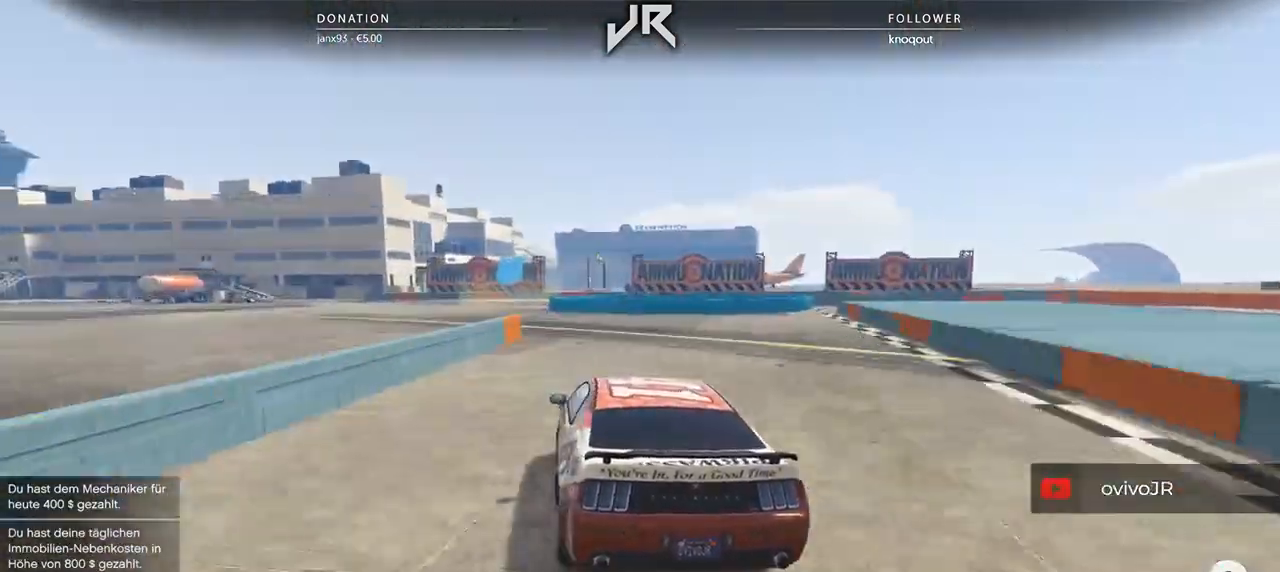
{"dt_ms": 500, "buttons": ["L2"], "left_stick": "center", "right_stick": "center", "events": [[104, "left_stick", "center"], [271, "L2", "down"]]}
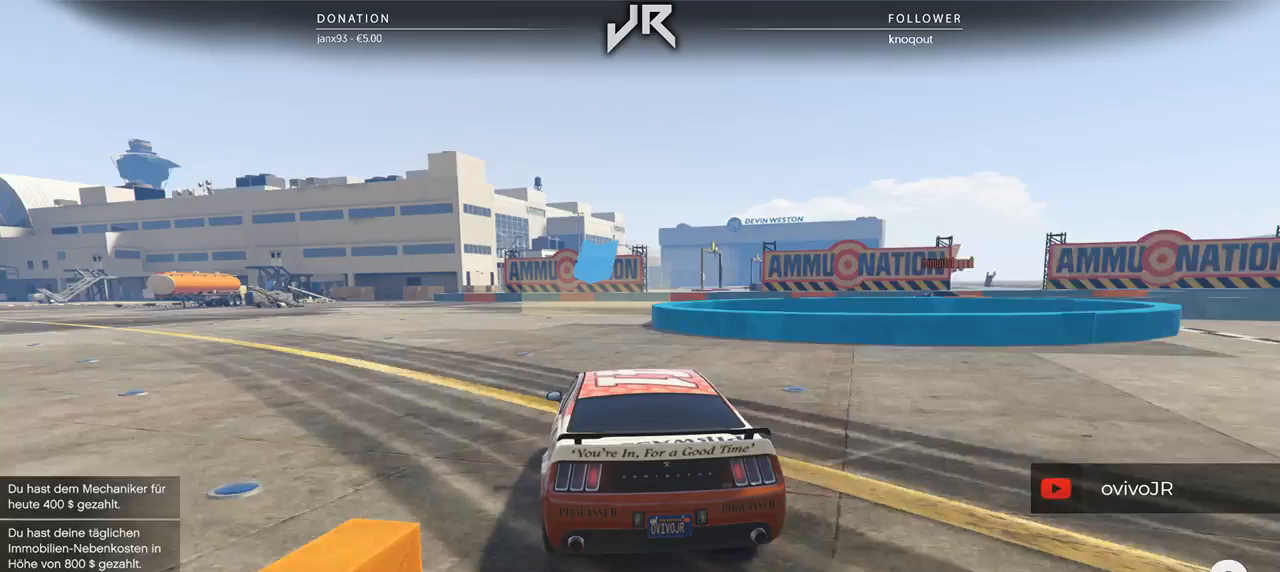
{"dt_ms": 500, "buttons": ["L2"], "left_stick": "right", "right_stick": "center", "events": [[354, "left_stick", "right"]]}
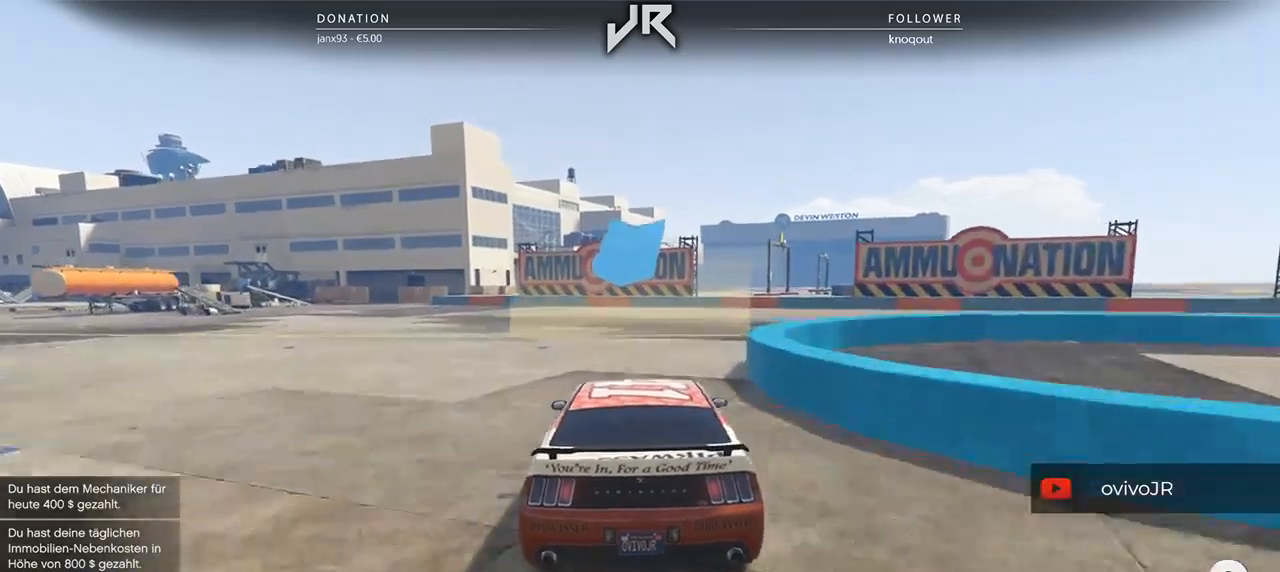
{"dt_ms": 500, "buttons": [], "left_stick": "right", "right_stick": "center", "events": [[458, "L2", "up"]]}
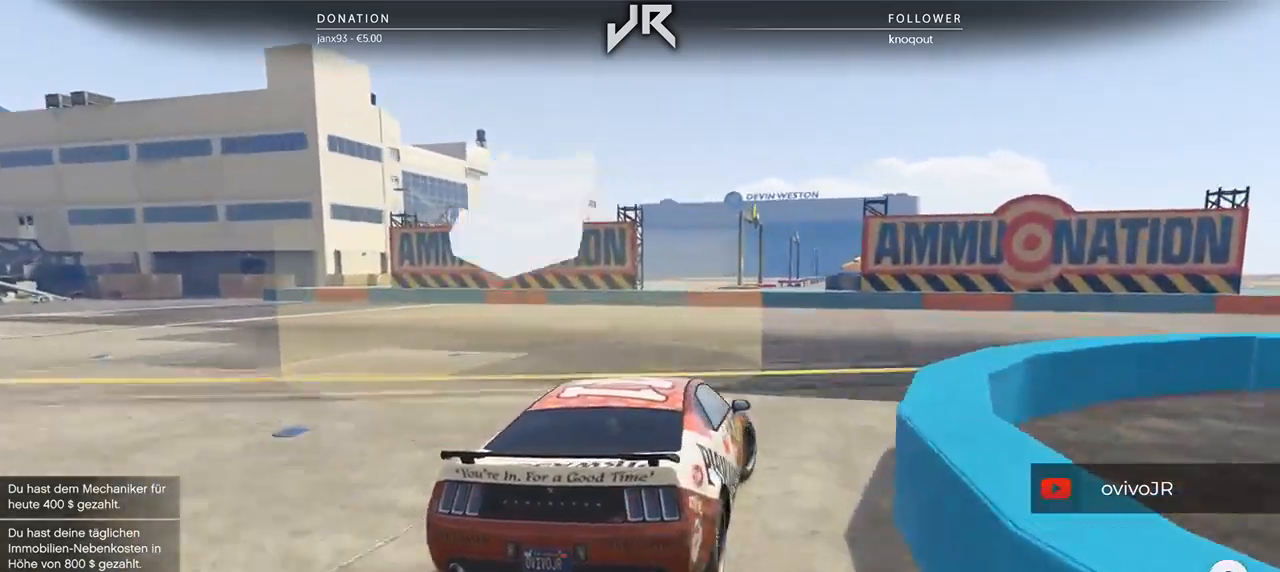
{"dt_ms": 500, "buttons": [], "left_stick": "right", "right_stick": "center", "events": [[375, "left_stick", "center"], [479, "left_stick", "right"]]}
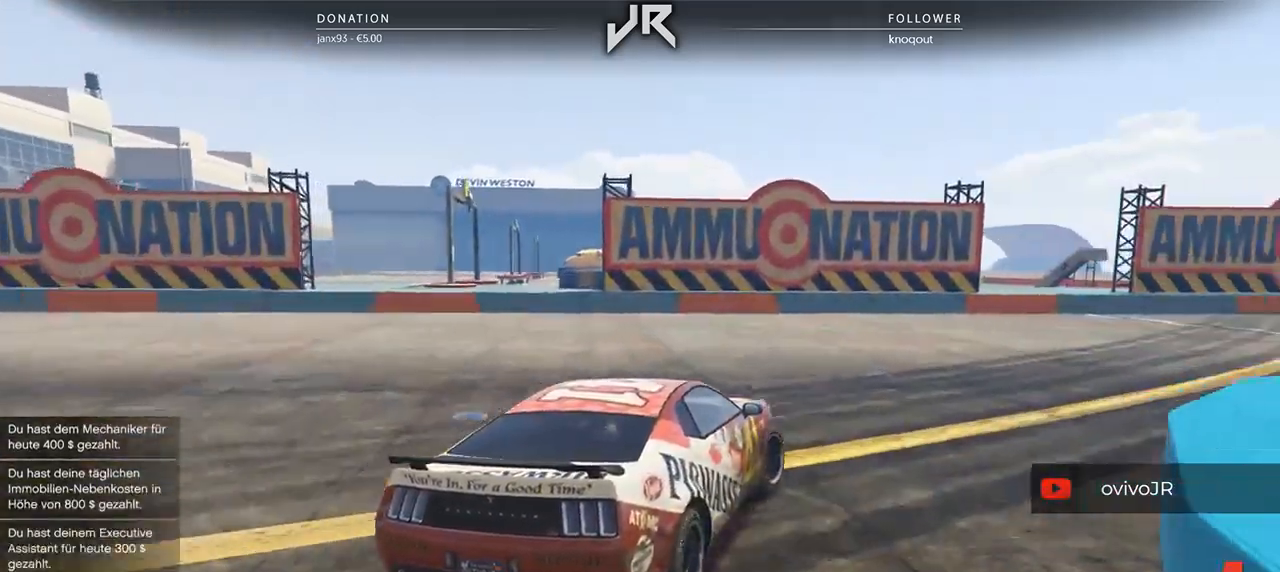
{"dt_ms": 500, "buttons": [], "left_stick": "center", "right_stick": "center", "events": [[250, "left_stick", "center"], [354, "left_stick", "right"], [500, "left_stick", "center"]]}
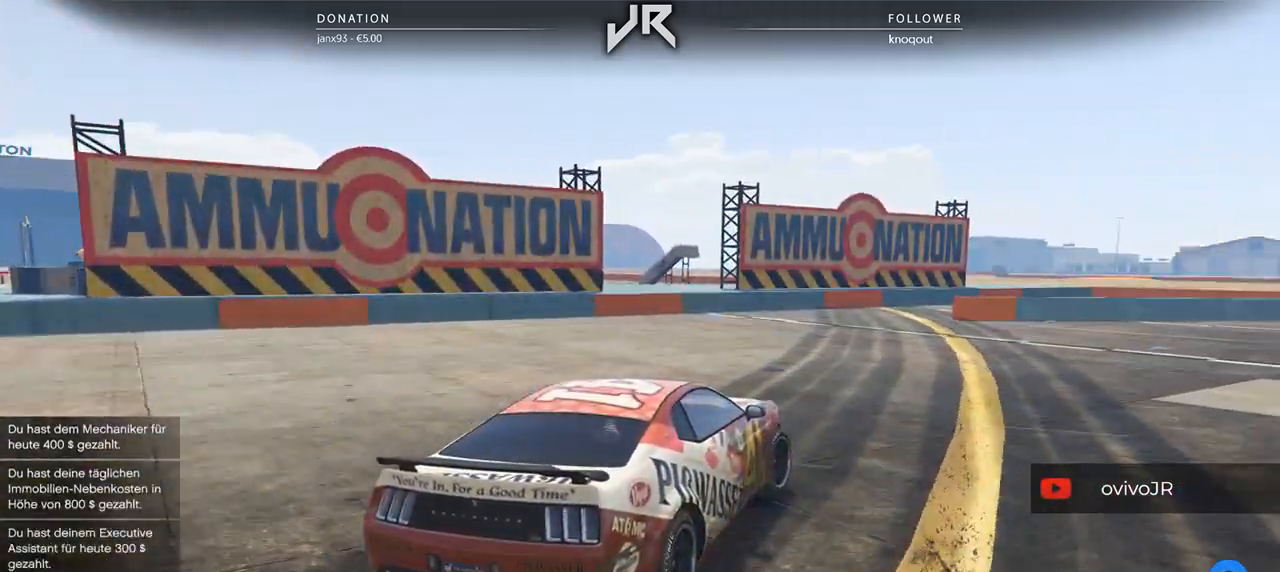
{"dt_ms": 500, "buttons": [], "left_stick": "right", "right_stick": "center", "events": [[104, "left_stick", "right"], [271, "left_stick", "center"], [333, "left_stick", "right"]]}
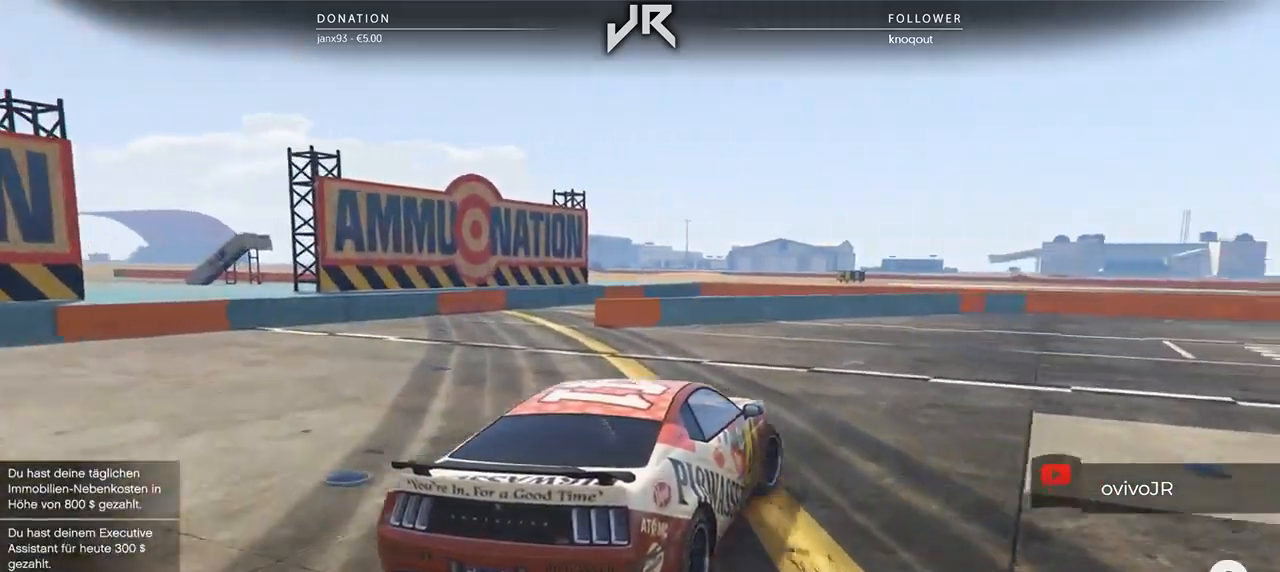
{"dt_ms": 500, "buttons": [], "left_stick": "right", "right_stick": "center", "events": [[104, "left_stick", "center"], [208, "left_stick", "right"], [292, "left_stick", "center"], [458, "left_stick", "right"]]}
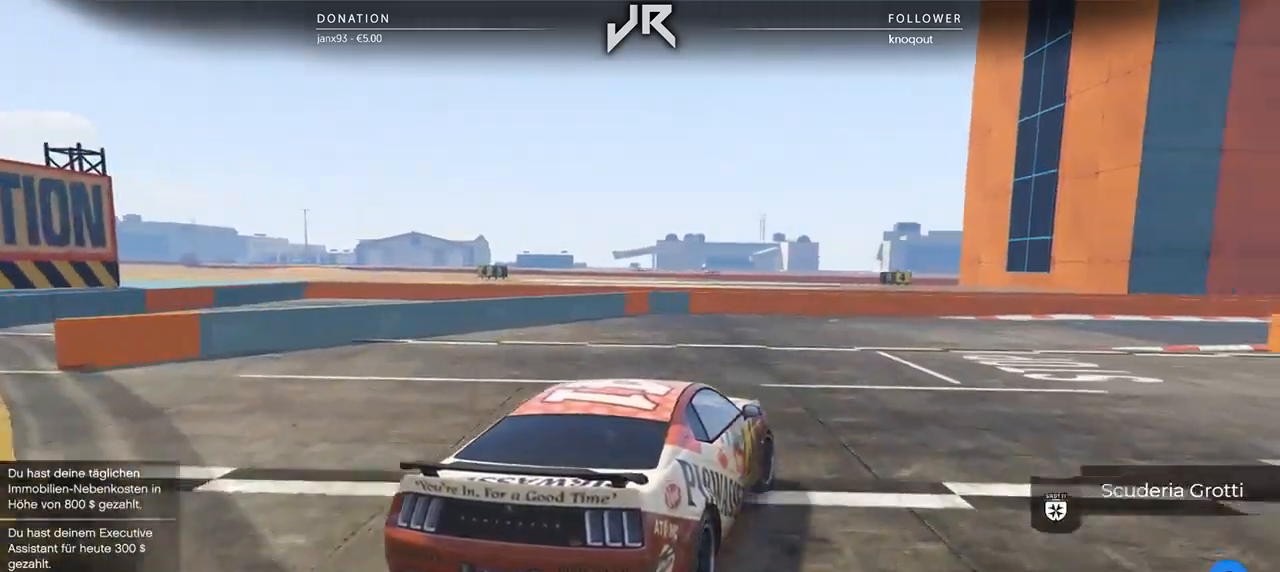
{"dt_ms": 500, "buttons": [], "left_stick": "center", "right_stick": "center", "events": [[188, "left_stick", "center"], [333, "left_stick", "right"], [458, "left_stick", "center"]]}
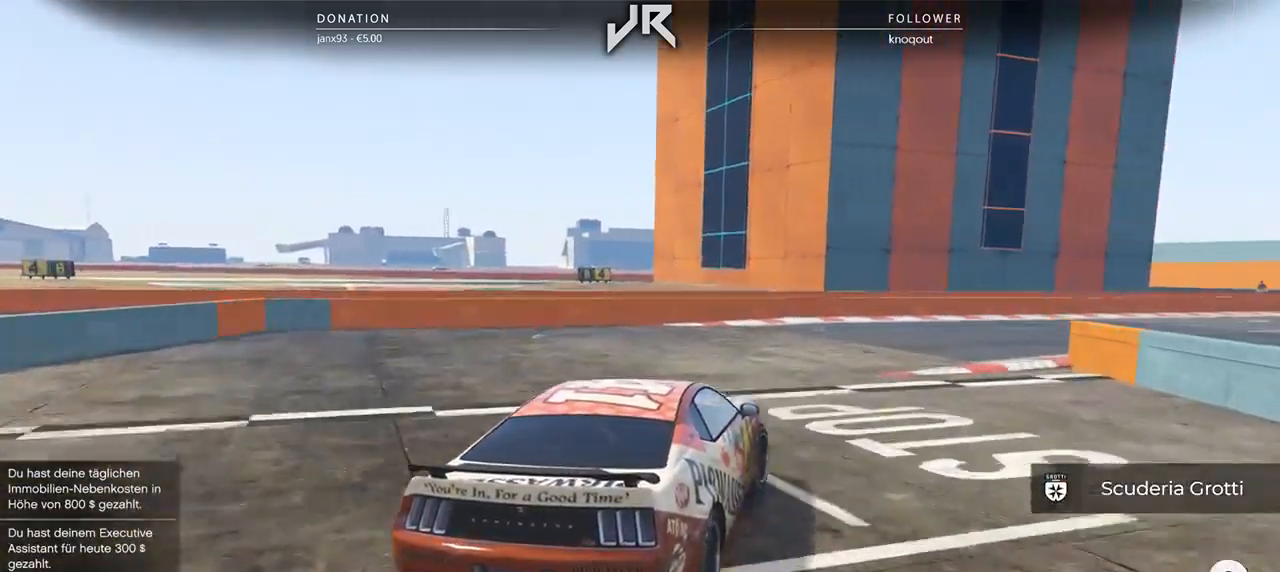
{"dt_ms": 500, "buttons": [], "left_stick": "right", "right_stick": "center", "events": [[83, "left_stick", "right"], [229, "left_stick", "center"], [396, "left_stick", "right"]]}
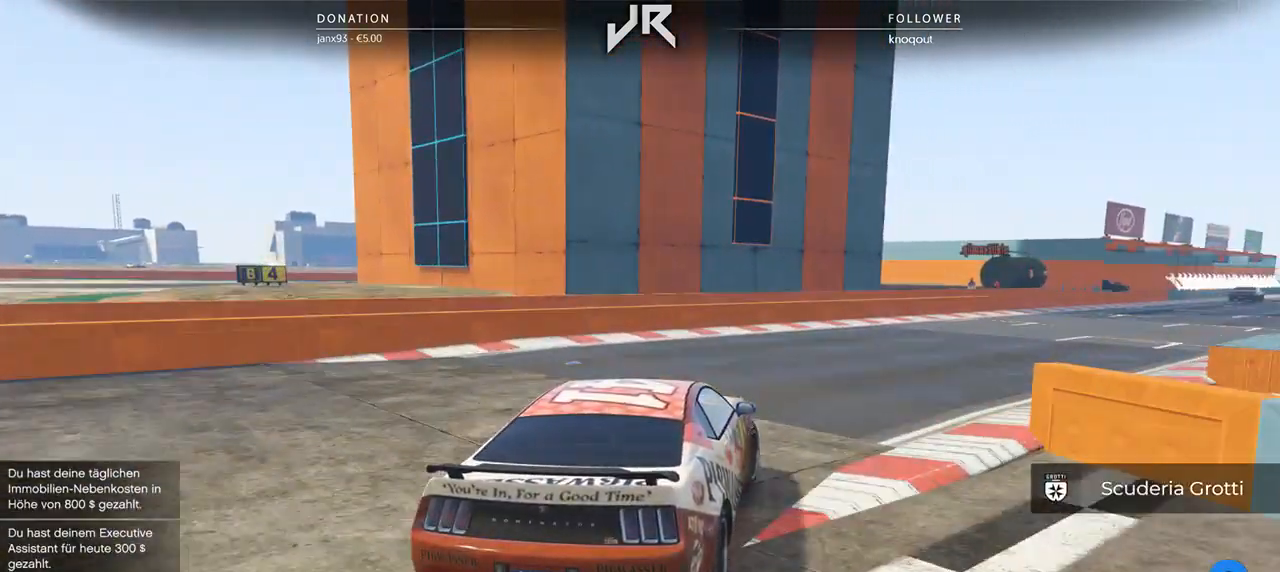
{"dt_ms": 500, "buttons": [], "left_stick": "right", "right_stick": "center", "events": [[21, "left_stick", "center"], [167, "left_stick", "right"], [292, "left_stick", "center"], [458, "left_stick", "right"]]}
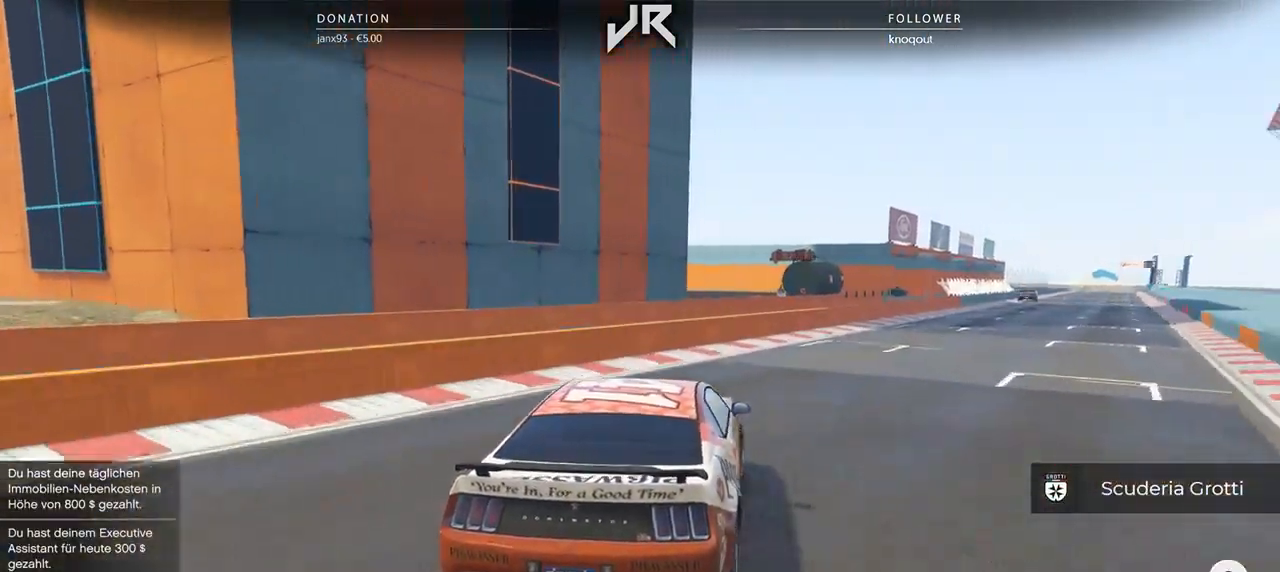
{"dt_ms": 500, "buttons": [], "left_stick": "center", "right_stick": "center", "events": [[21, "left_stick", "center"], [208, "left_stick", "right"], [375, "left_stick", "center"]]}
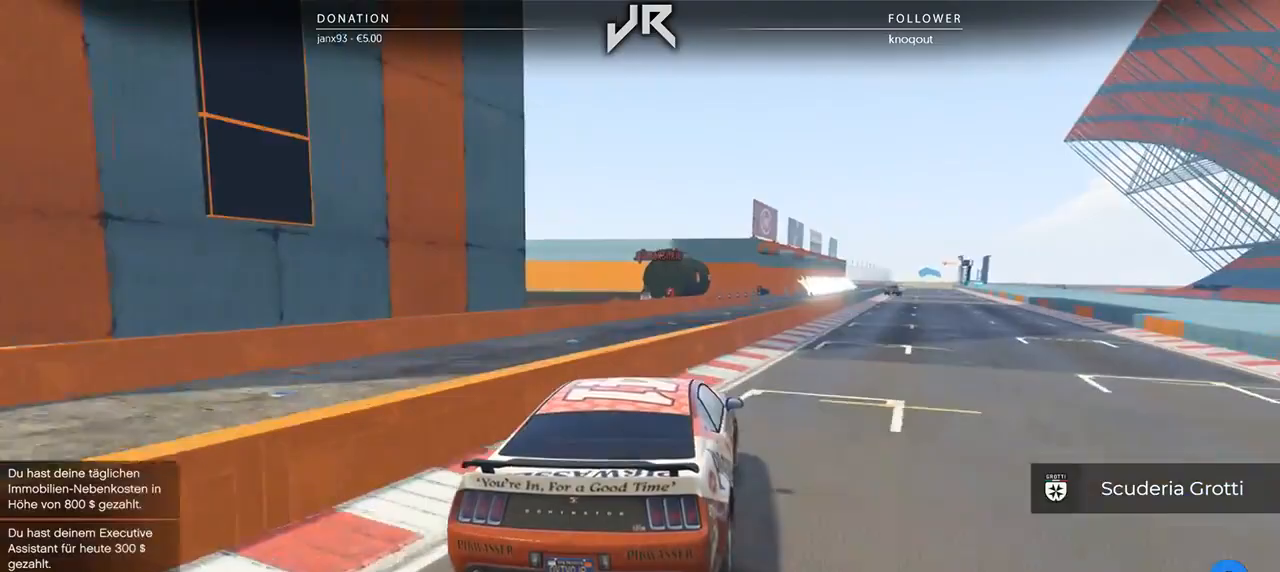
{"dt_ms": 500, "buttons": [], "left_stick": "center", "right_stick": "center", "events": [[62, "left_stick", "right"], [146, "left_stick", "center"], [312, "left_stick", "right"], [375, "left_stick", "center"]]}
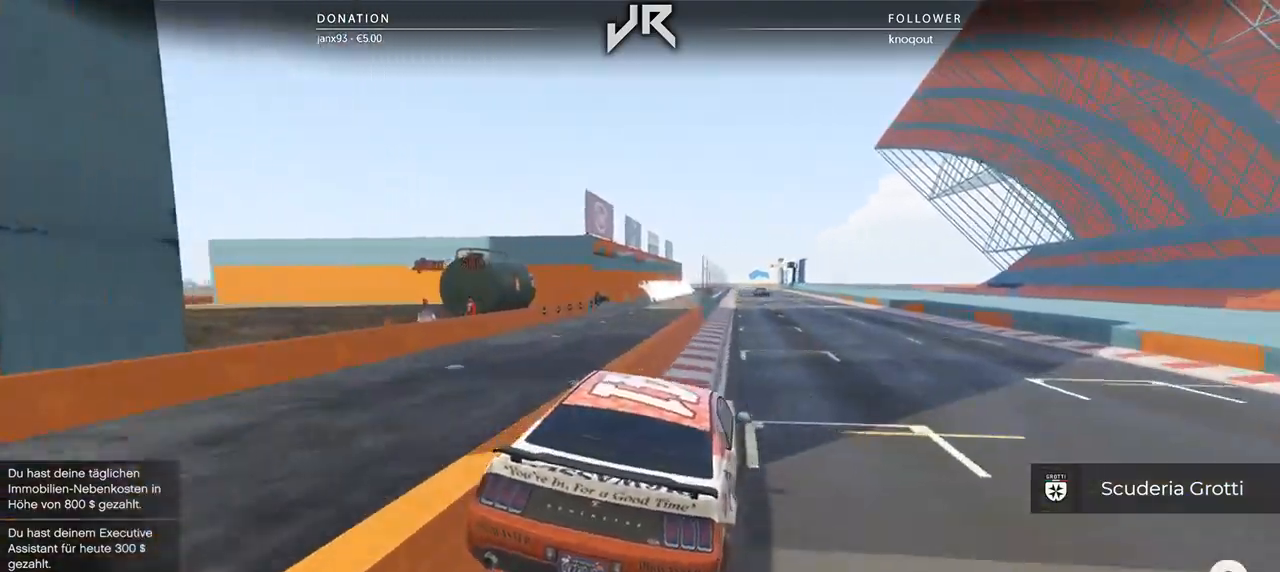
{"dt_ms": 500, "buttons": [], "left_stick": "down-left", "right_stick": "center", "events": [[458, "left_stick", "down-left"]]}
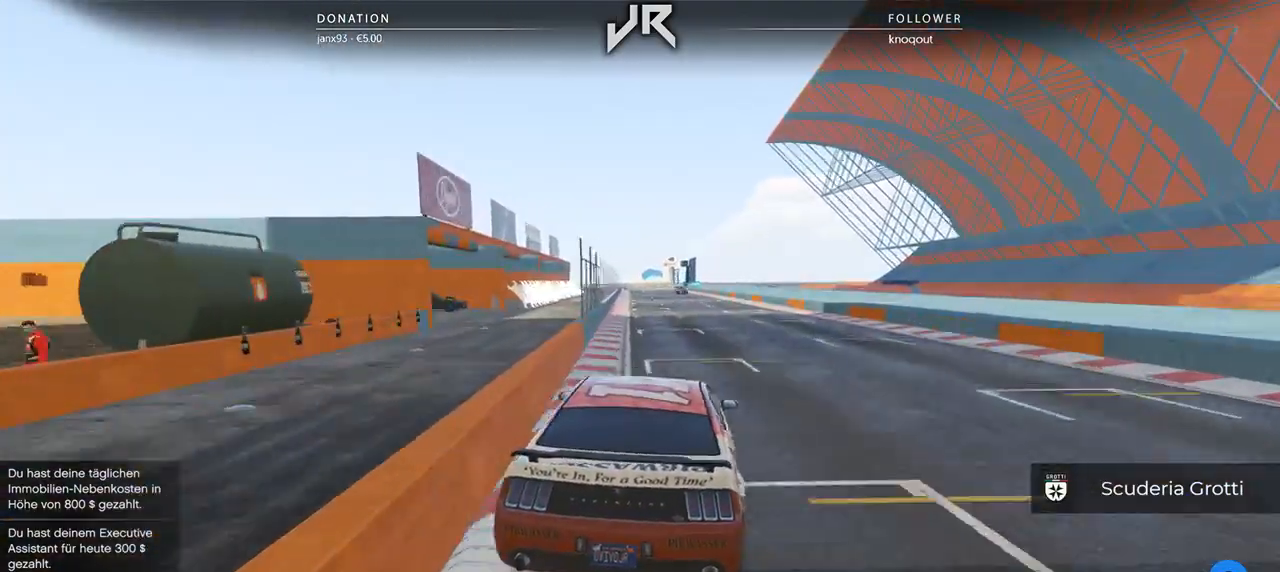
{"dt_ms": 500, "buttons": [], "left_stick": "right", "right_stick": "center", "events": [[104, "left_stick", "center"], [229, "left_stick", "left"], [292, "left_stick", "center"], [500, "left_stick", "right"]]}